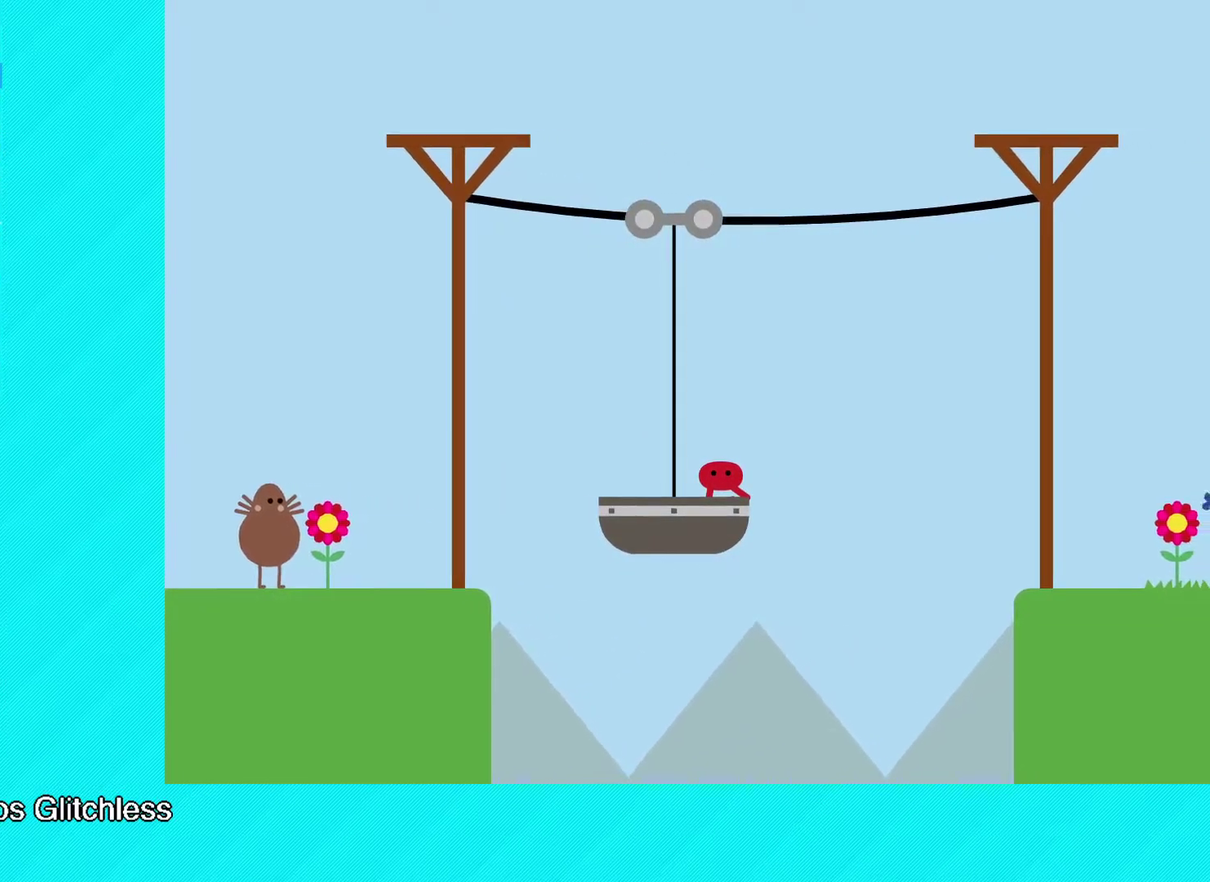
Gameplay with a controller (Xbox layout); each line is a JSON object with the inputs held at the frame after it. "events" lists button and stick changes between this image and that frame as [ms after this image, input, new state], when the widget could be followed in between. Not read: R3 right_stick.
{"buttons": ["B"], "left_stick": "right", "events": [[117, "left_stick", "right"], [133, "A", "down"], [250, "A", "up"], [300, "B", "down"]]}
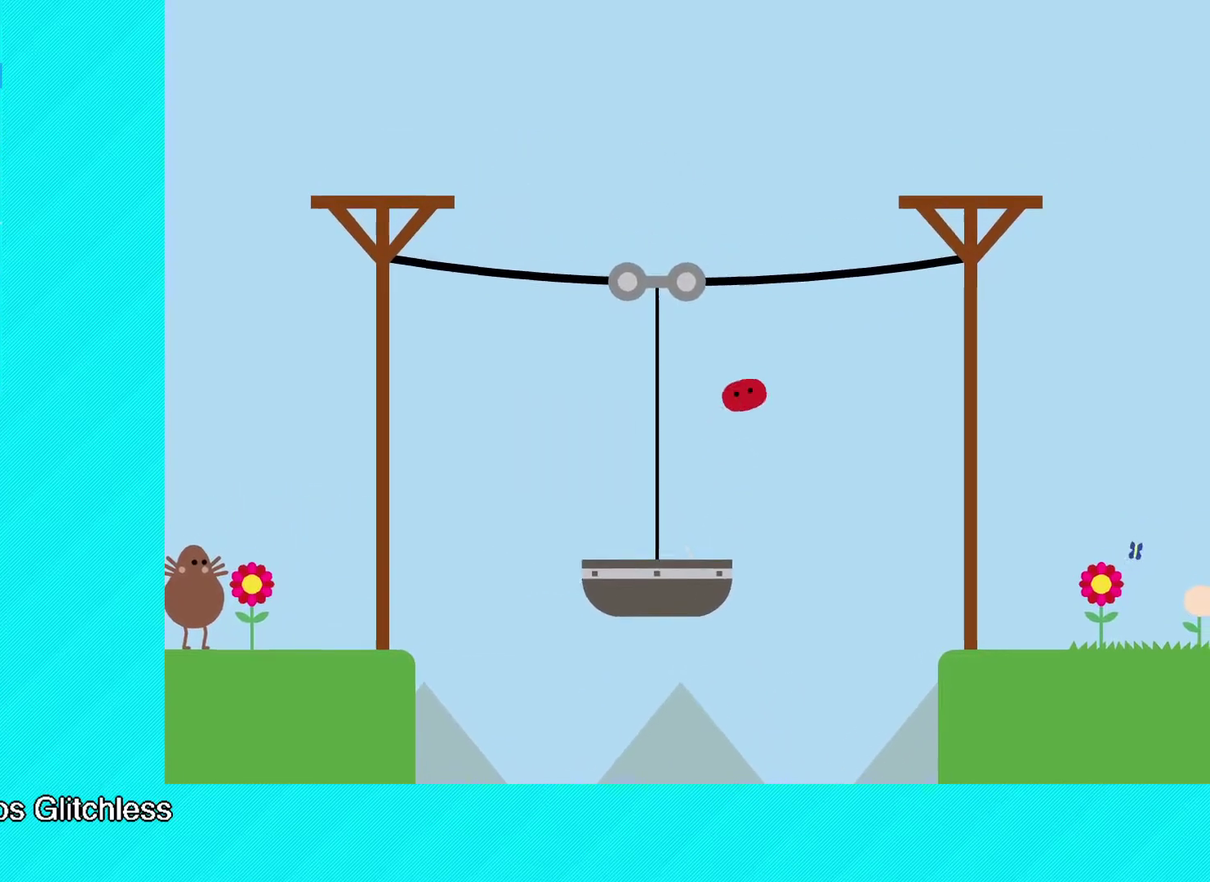
{"buttons": ["B"], "left_stick": "right", "events": []}
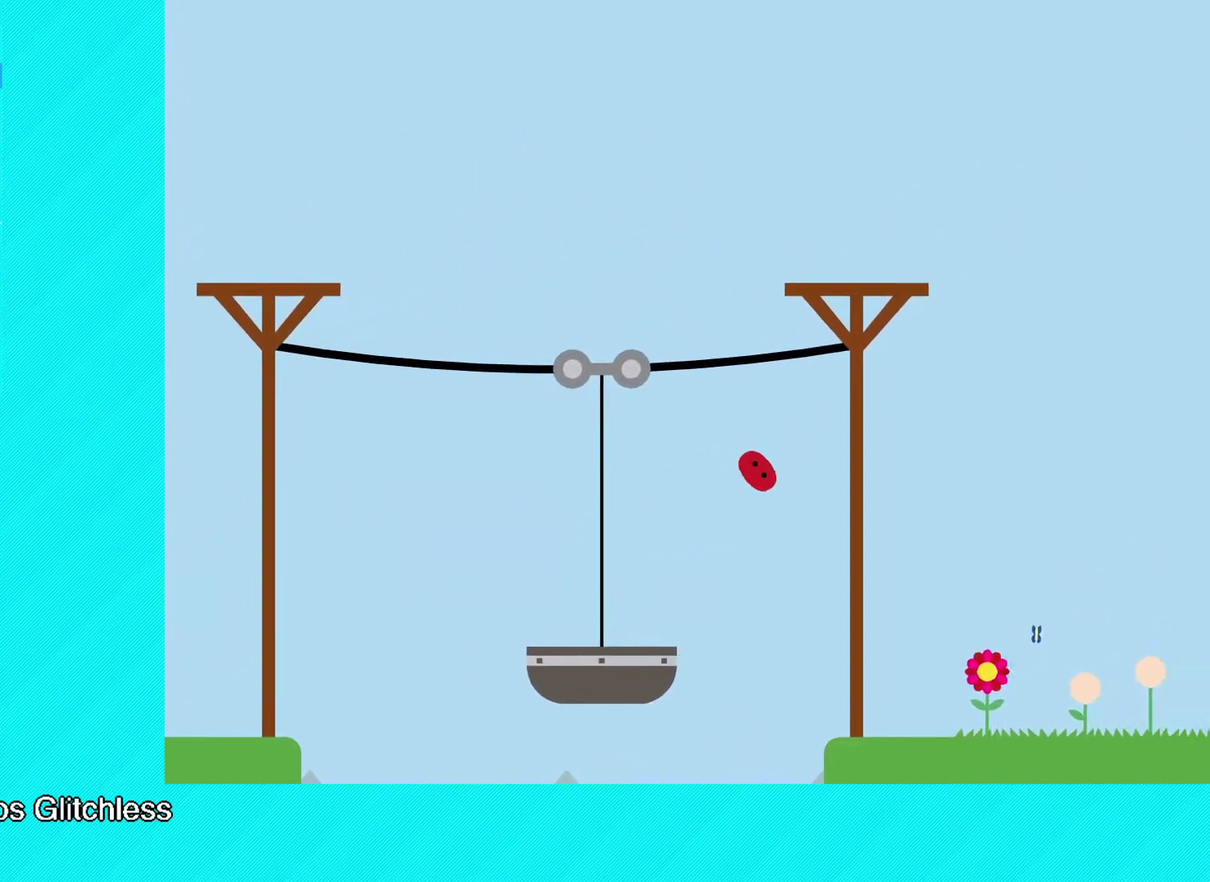
{"buttons": ["B"], "left_stick": "right", "events": []}
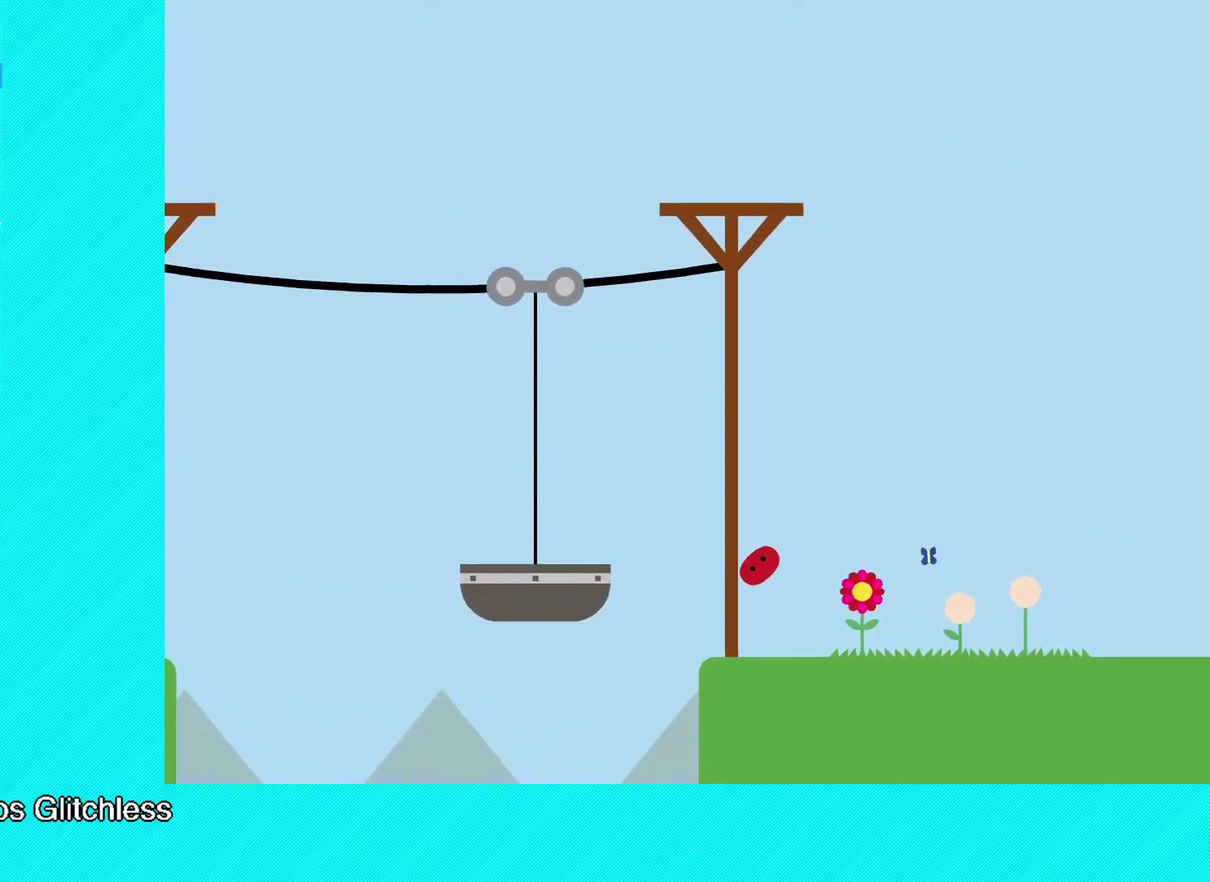
{"buttons": ["B"], "left_stick": "right", "events": []}
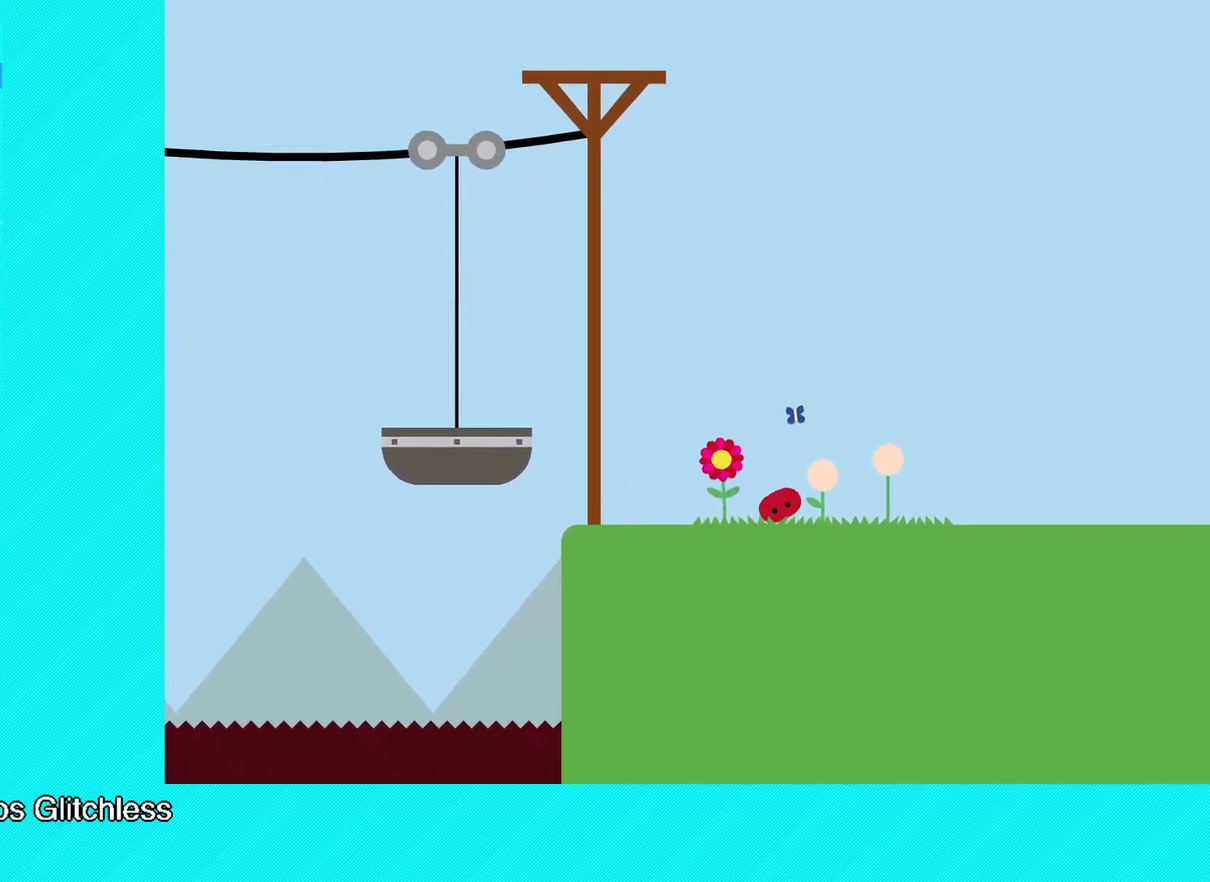
{"buttons": ["B"], "left_stick": "right", "events": []}
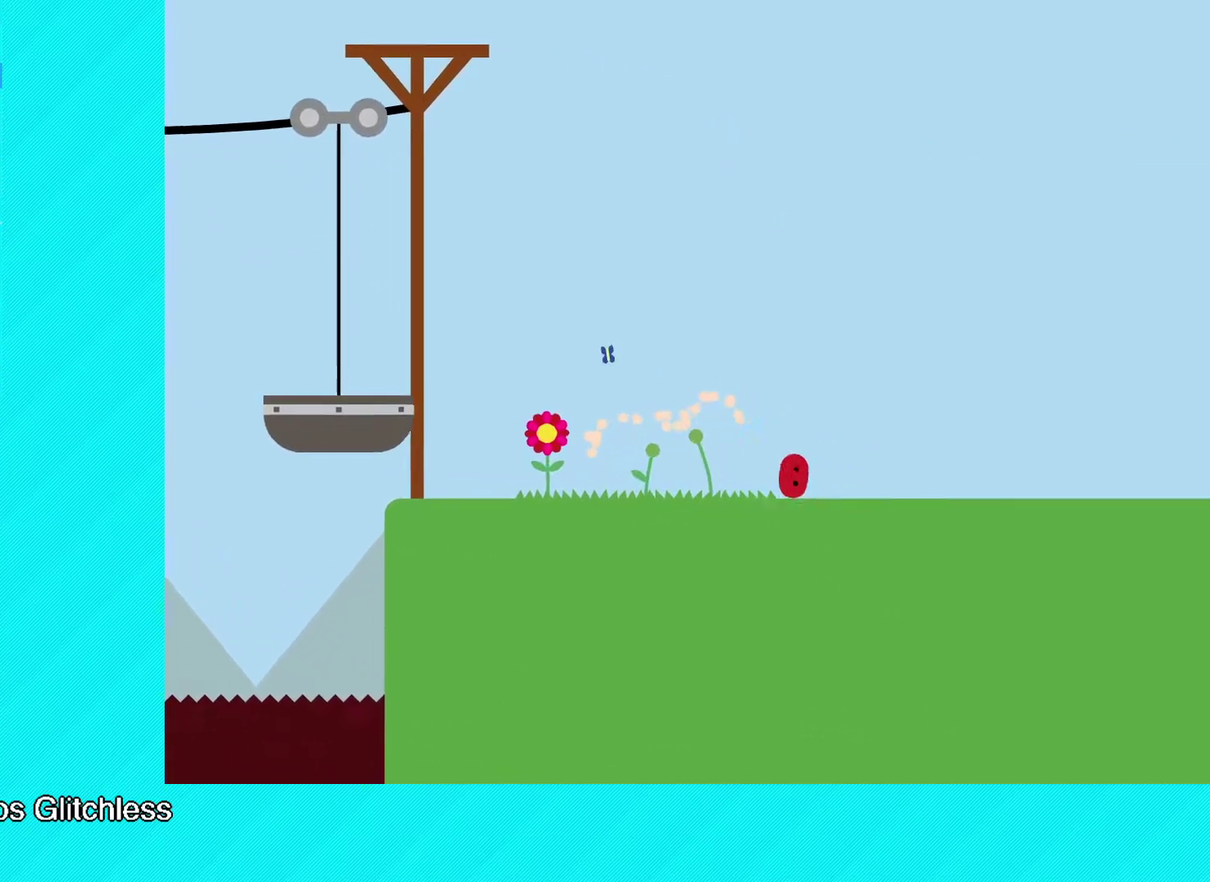
{"buttons": ["B"], "left_stick": "right", "events": []}
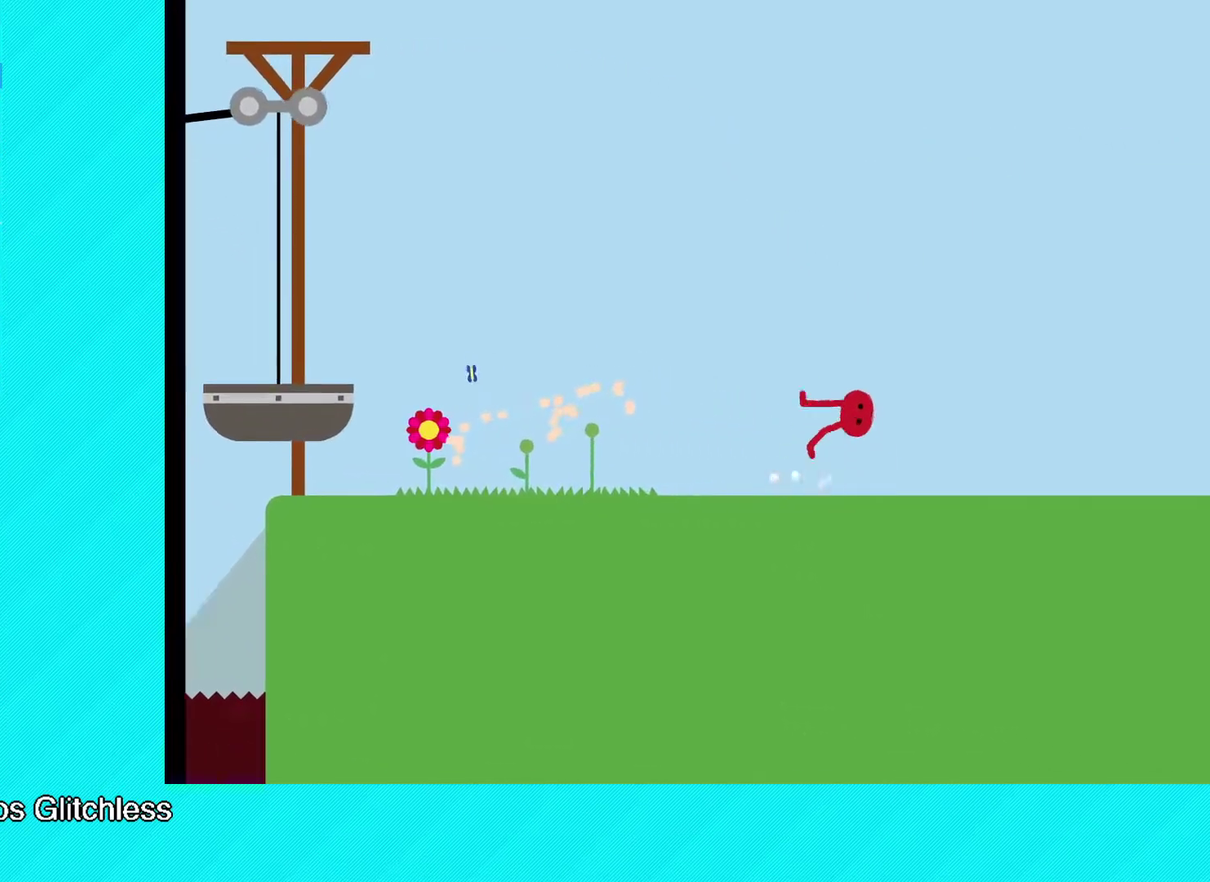
{"buttons": ["B"], "left_stick": "right", "events": []}
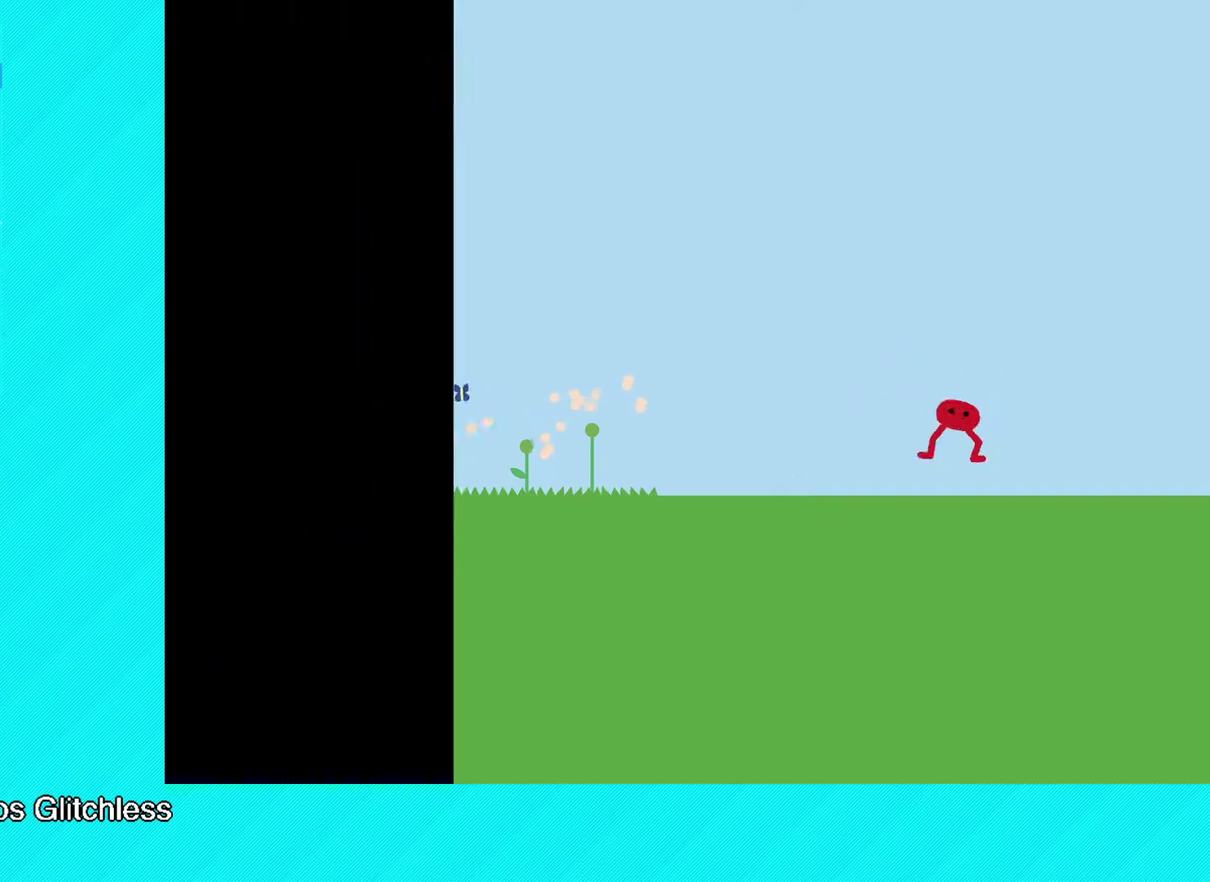
{"buttons": ["B"], "left_stick": "up-right", "events": [[67, "B", "up"], [83, "left_stick", "center"], [183, "left_stick", "right"], [283, "B", "down"], [317, "left_stick", "up-right"]]}
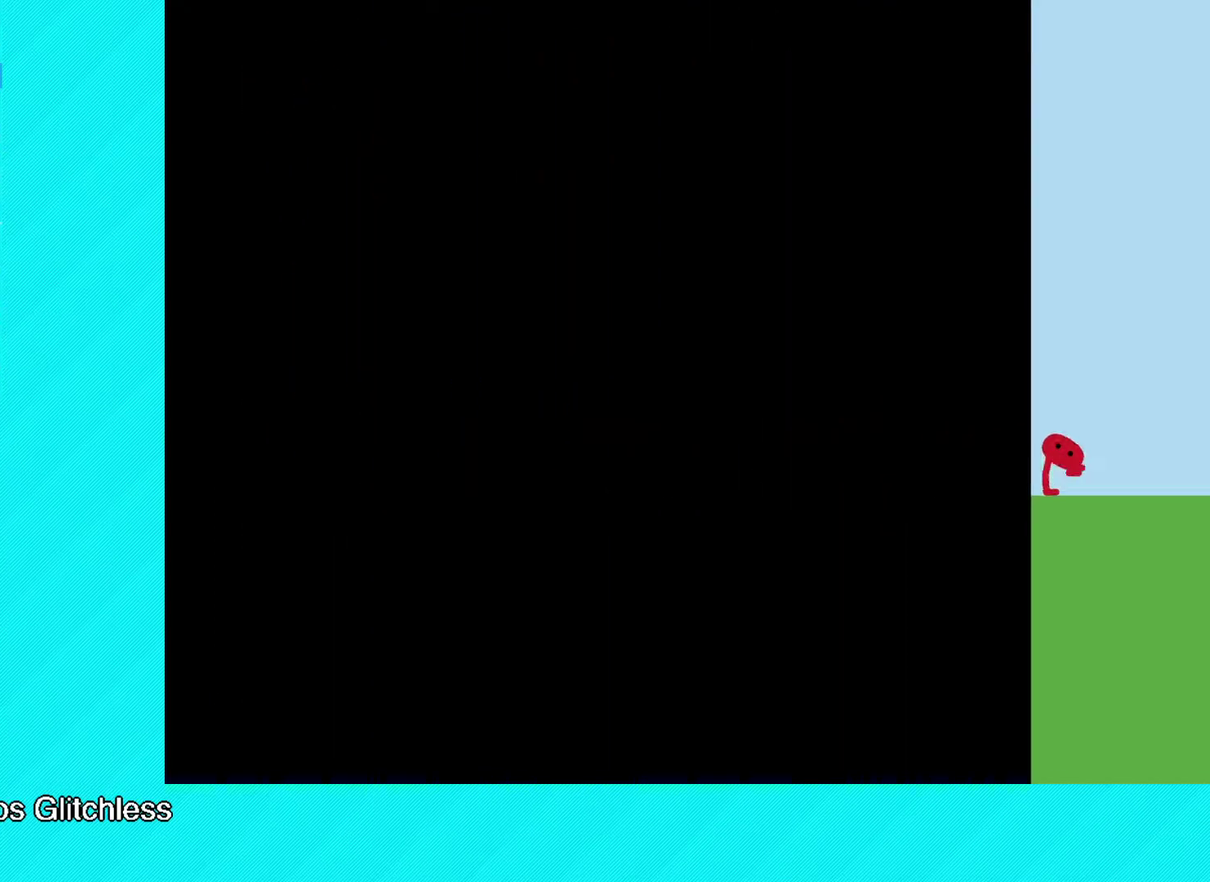
{"buttons": [], "left_stick": "up-right", "events": [[17, "B", "up"], [133, "B", "down"], [317, "B", "up"], [367, "B", "down"], [417, "B", "up"]]}
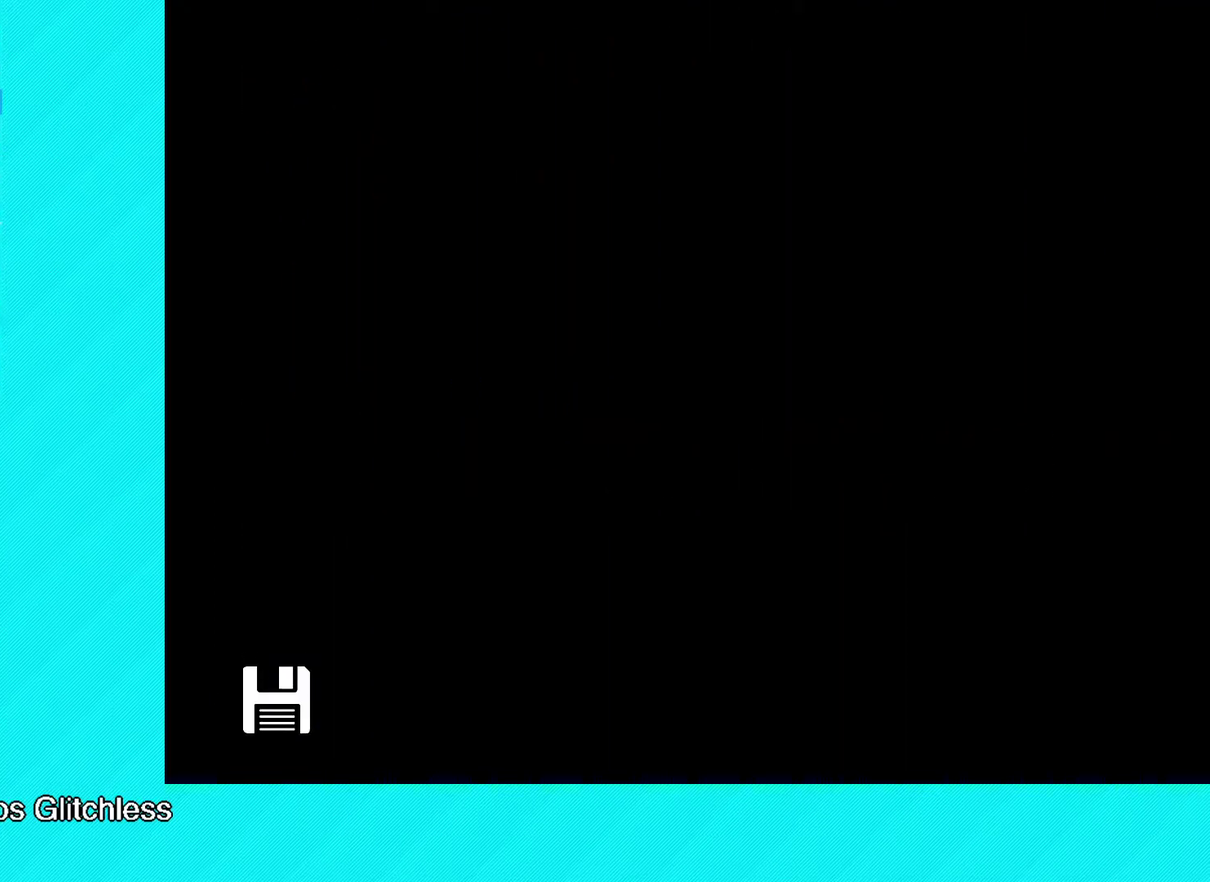
{"buttons": ["B"], "left_stick": "up-right", "events": [[33, "B", "down"], [350, "B", "up"], [467, "B", "down"]]}
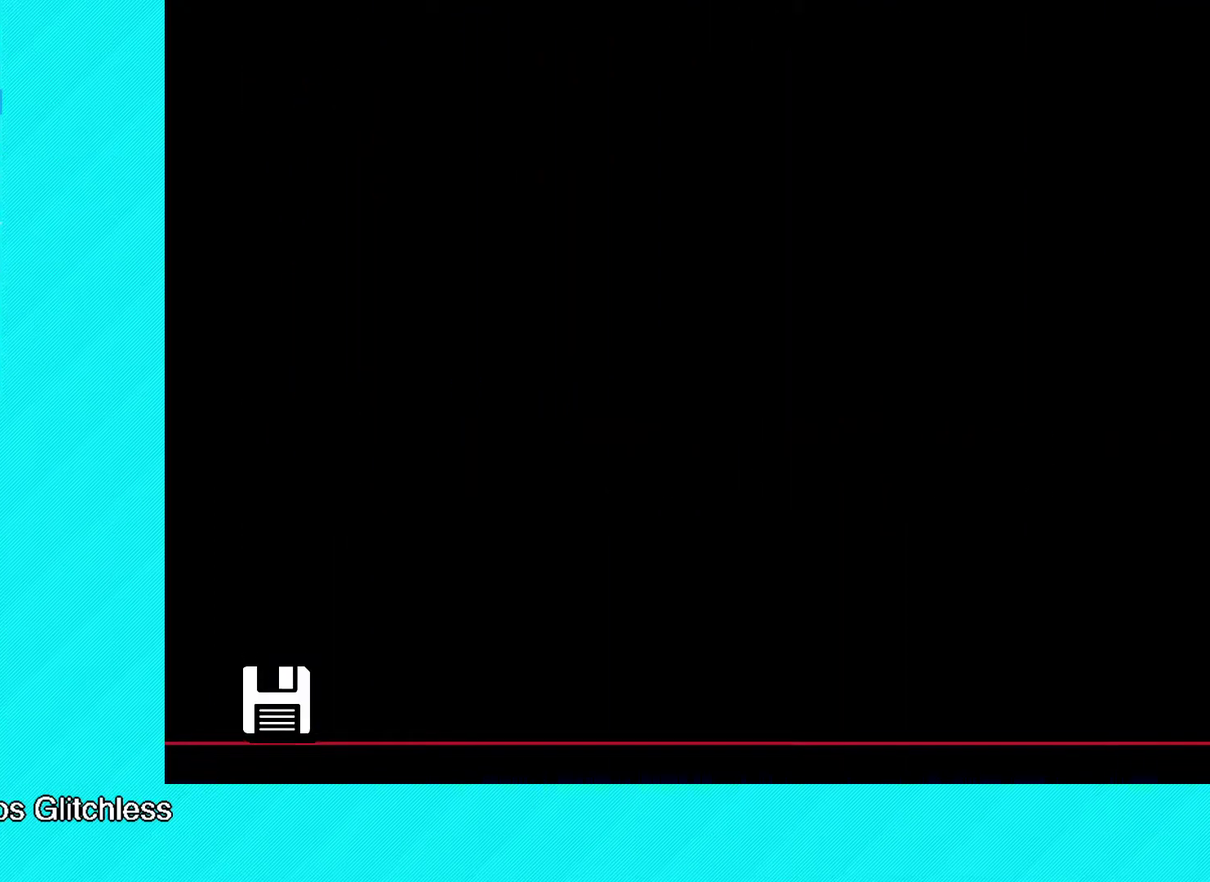
{"buttons": ["B"], "left_stick": "up-right", "events": []}
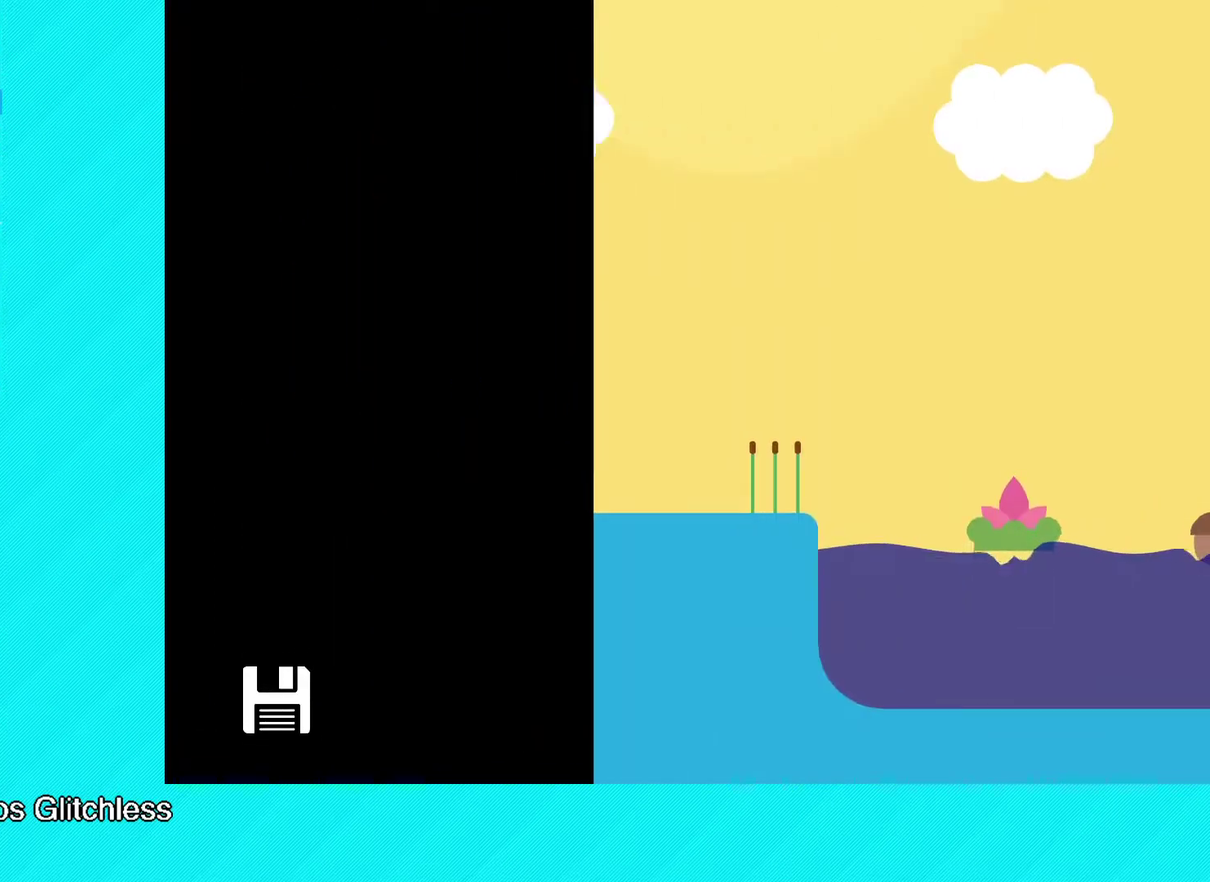
{"buttons": ["B"], "left_stick": "up-right", "events": []}
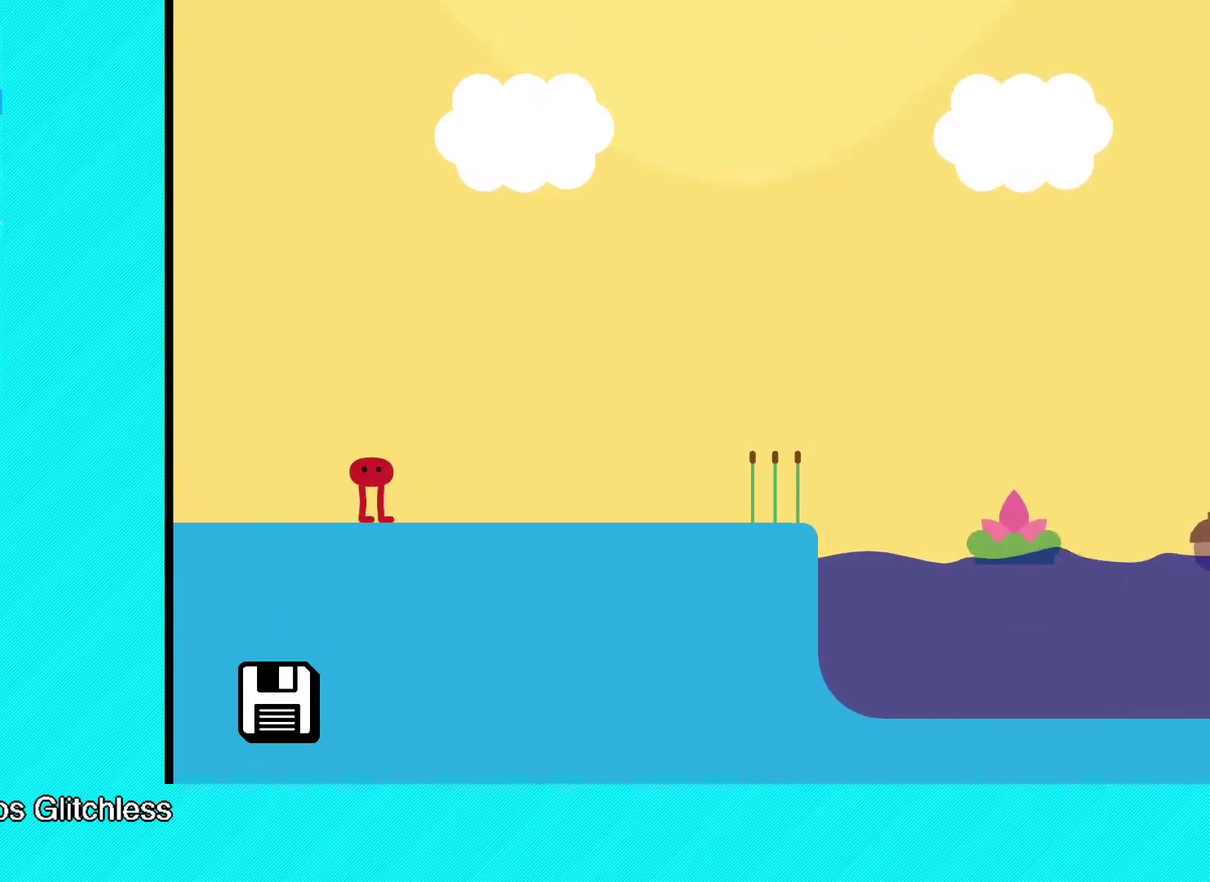
{"buttons": ["B"], "left_stick": "up-right", "events": []}
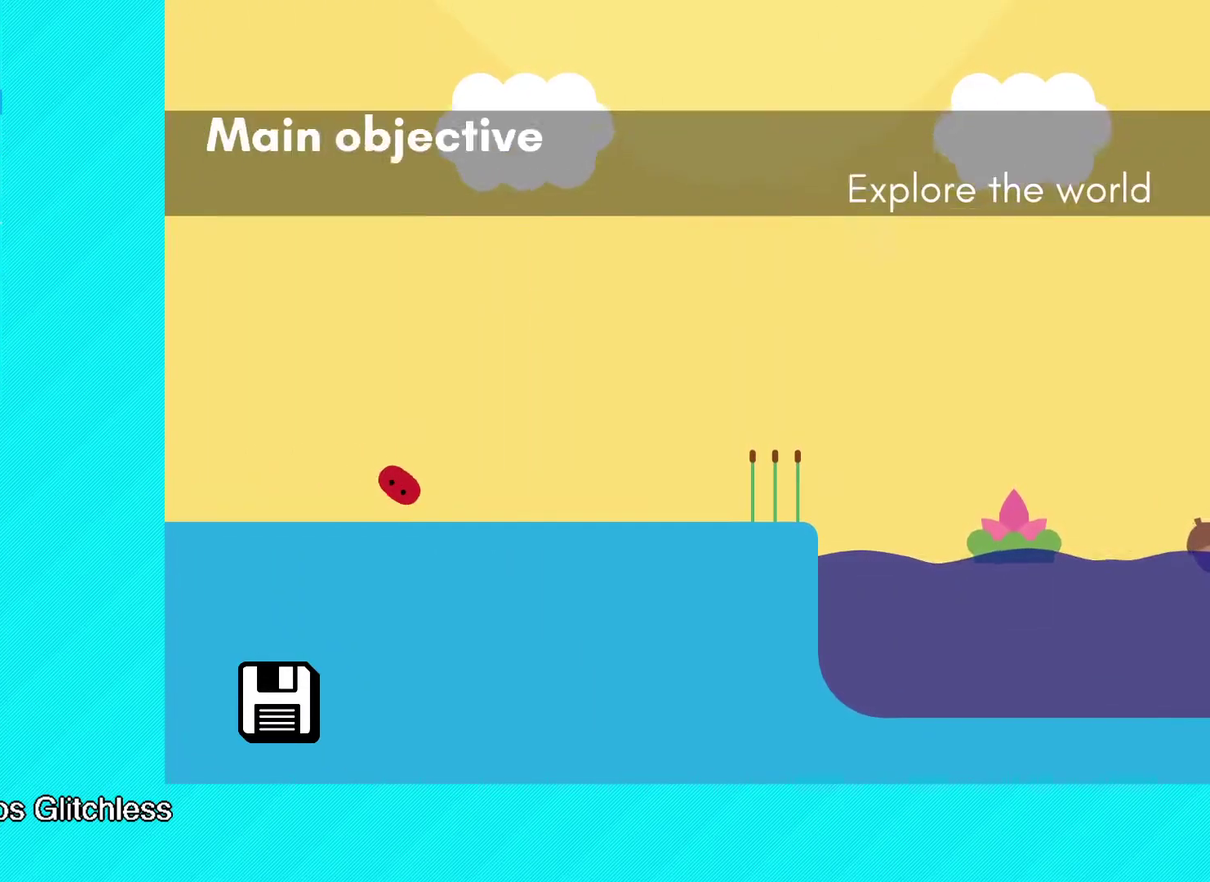
{"buttons": ["B"], "left_stick": "up-right", "events": []}
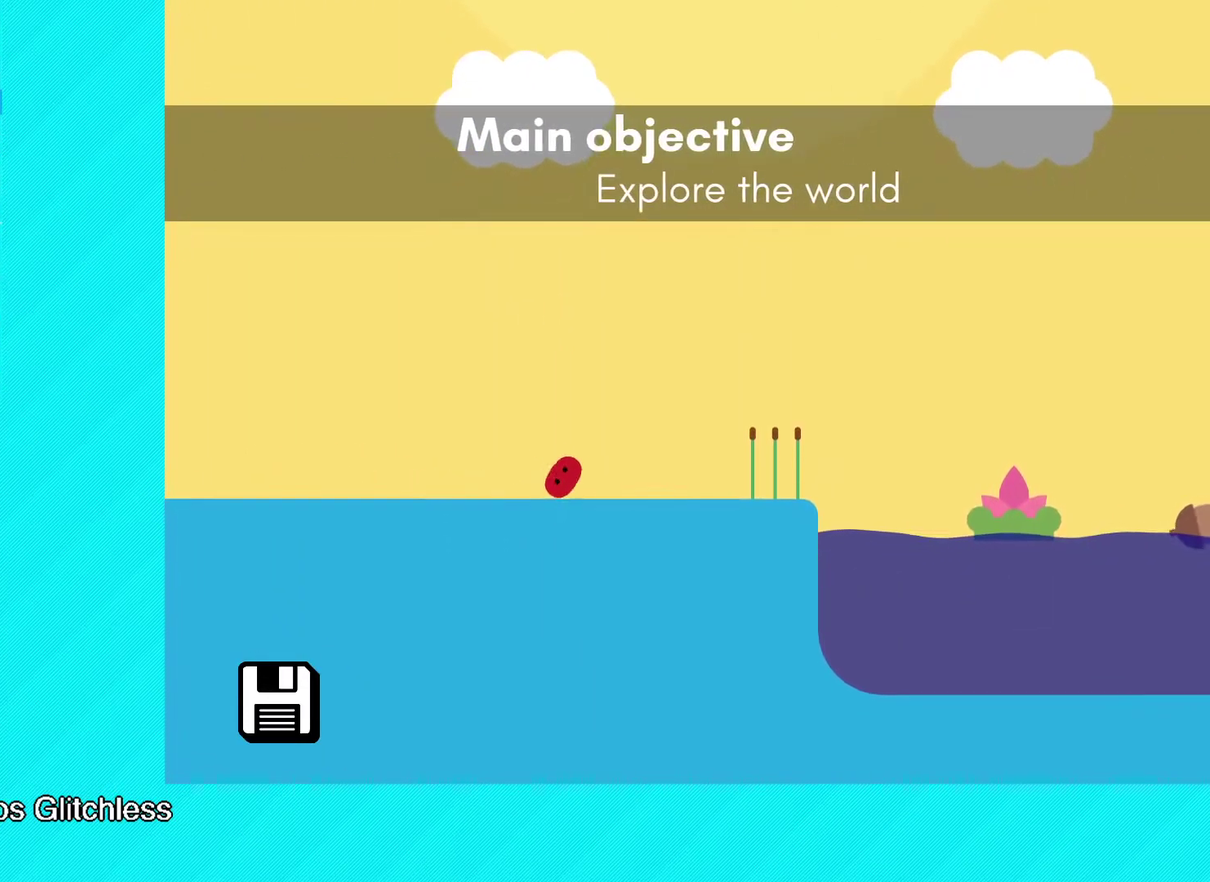
{"buttons": ["B"], "left_stick": "right", "events": [[67, "left_stick", "right"]]}
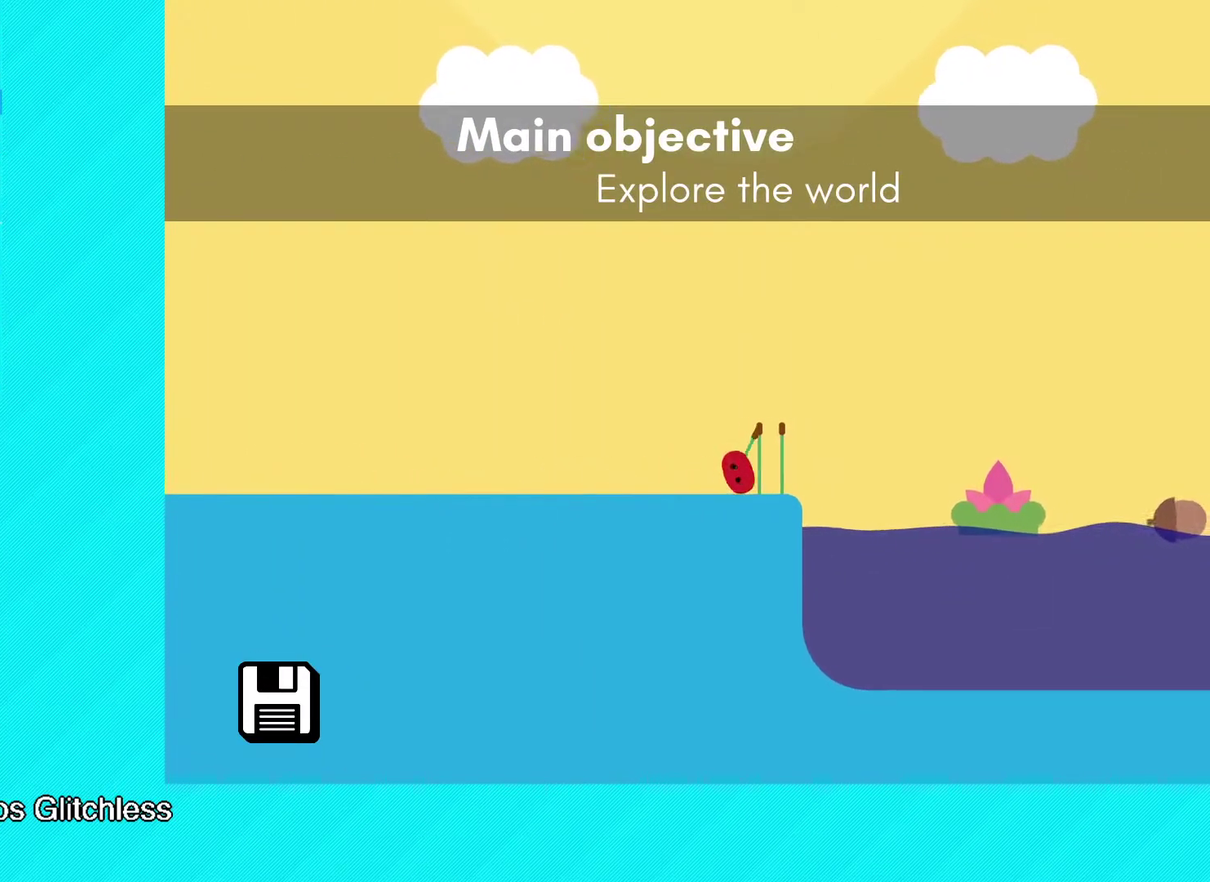
{"buttons": ["B"], "left_stick": "right", "events": []}
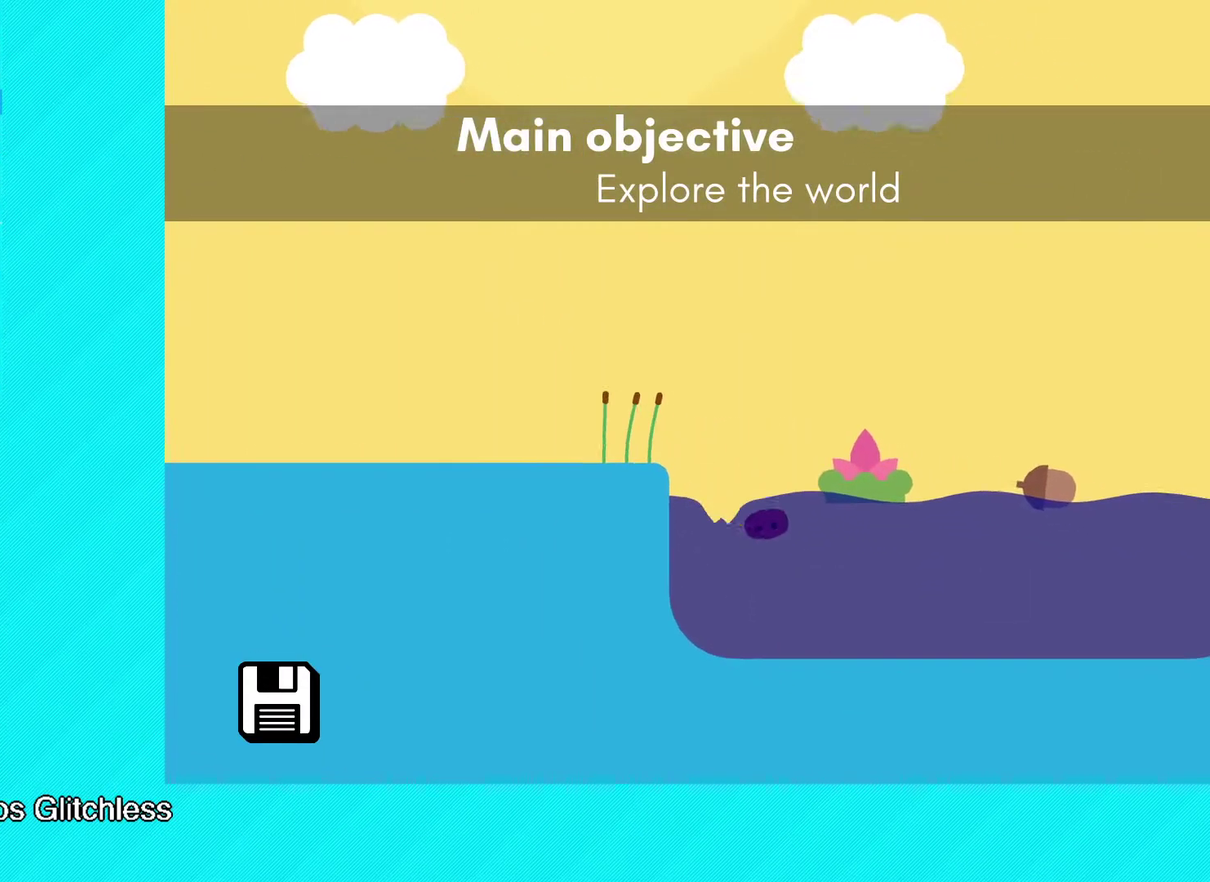
{"buttons": ["B"], "left_stick": "right", "events": [[200, "left_stick", "up-right"], [500, "left_stick", "right"]]}
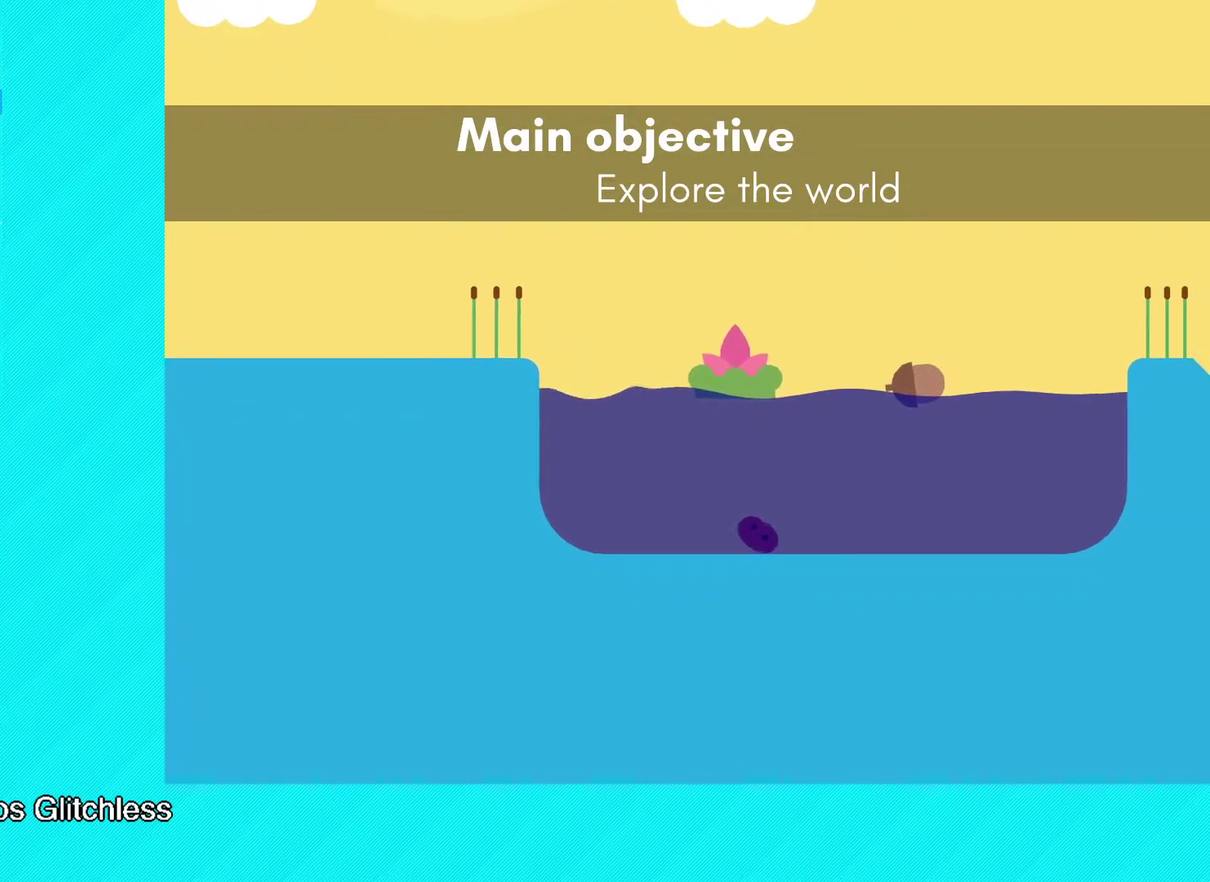
{"buttons": [], "left_stick": "right", "events": [[300, "B", "up"]]}
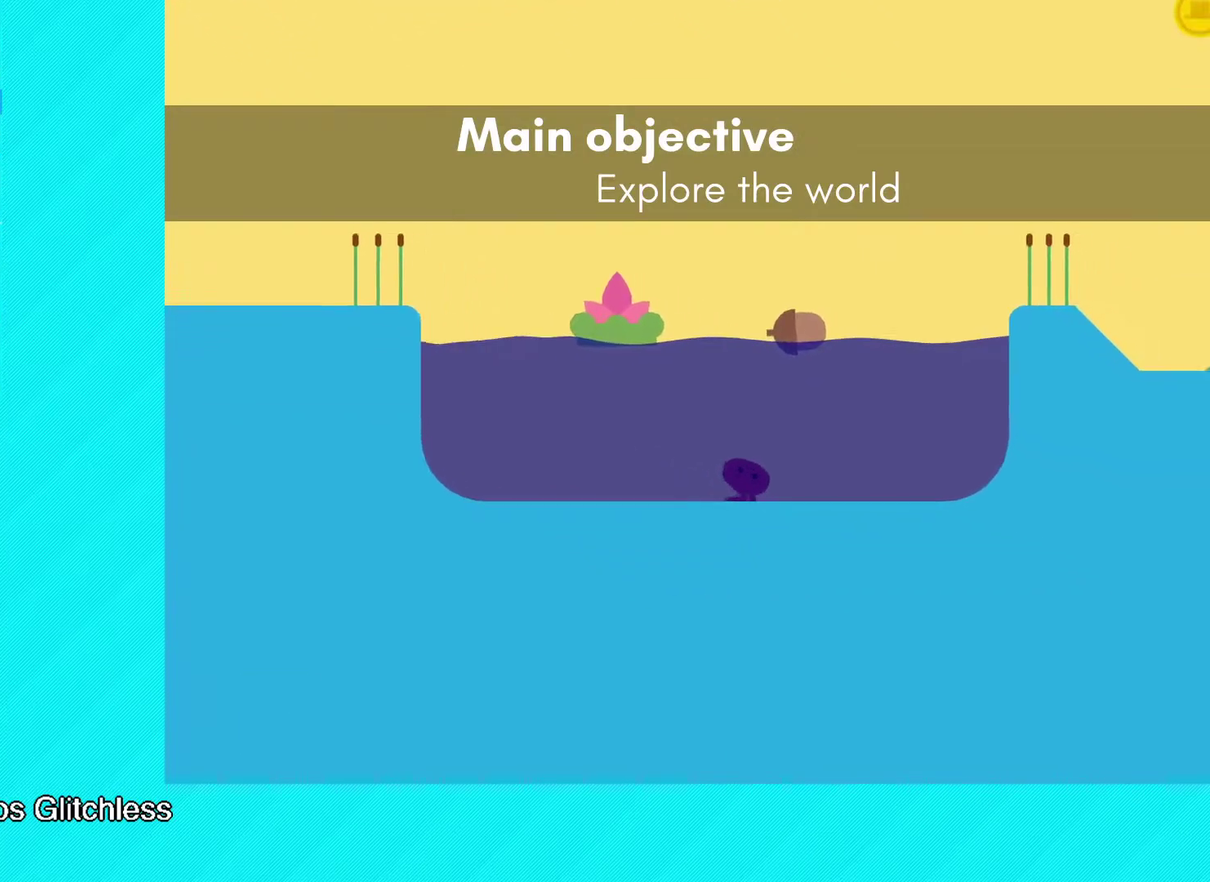
{"buttons": [], "left_stick": "up-right", "events": [[33, "left_stick", "up-right"]]}
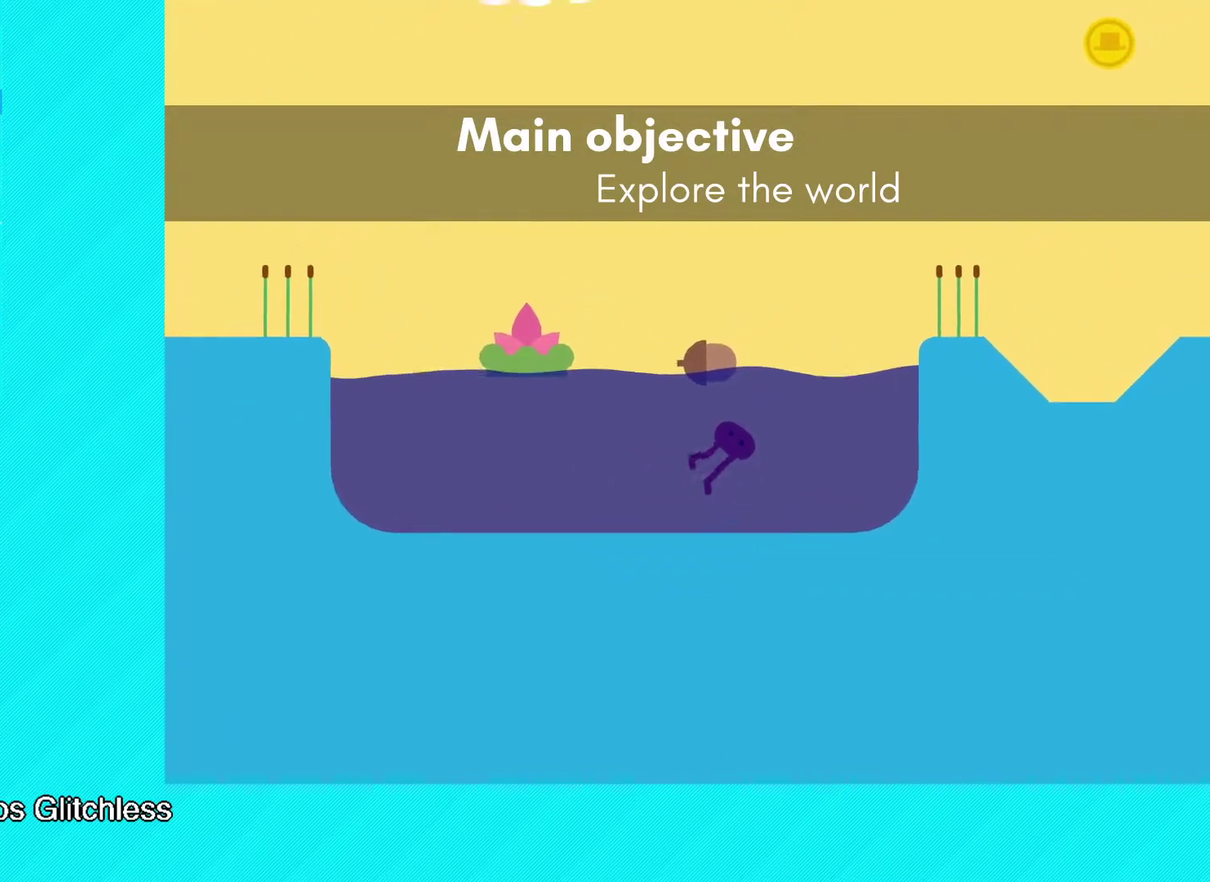
{"buttons": ["B"], "left_stick": "up-right", "events": [[217, "A", "down"], [367, "A", "up"], [483, "B", "down"]]}
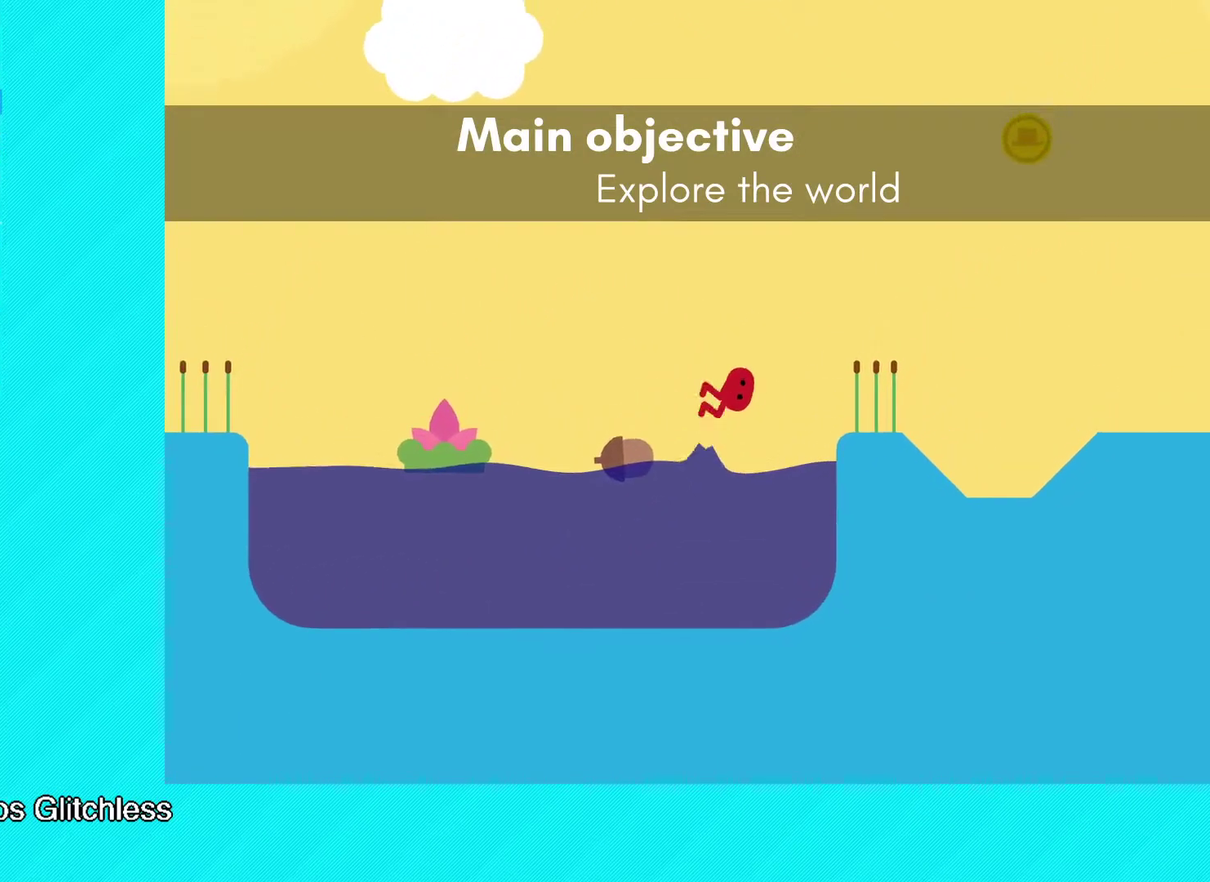
{"buttons": ["B"], "left_stick": "up-right", "events": []}